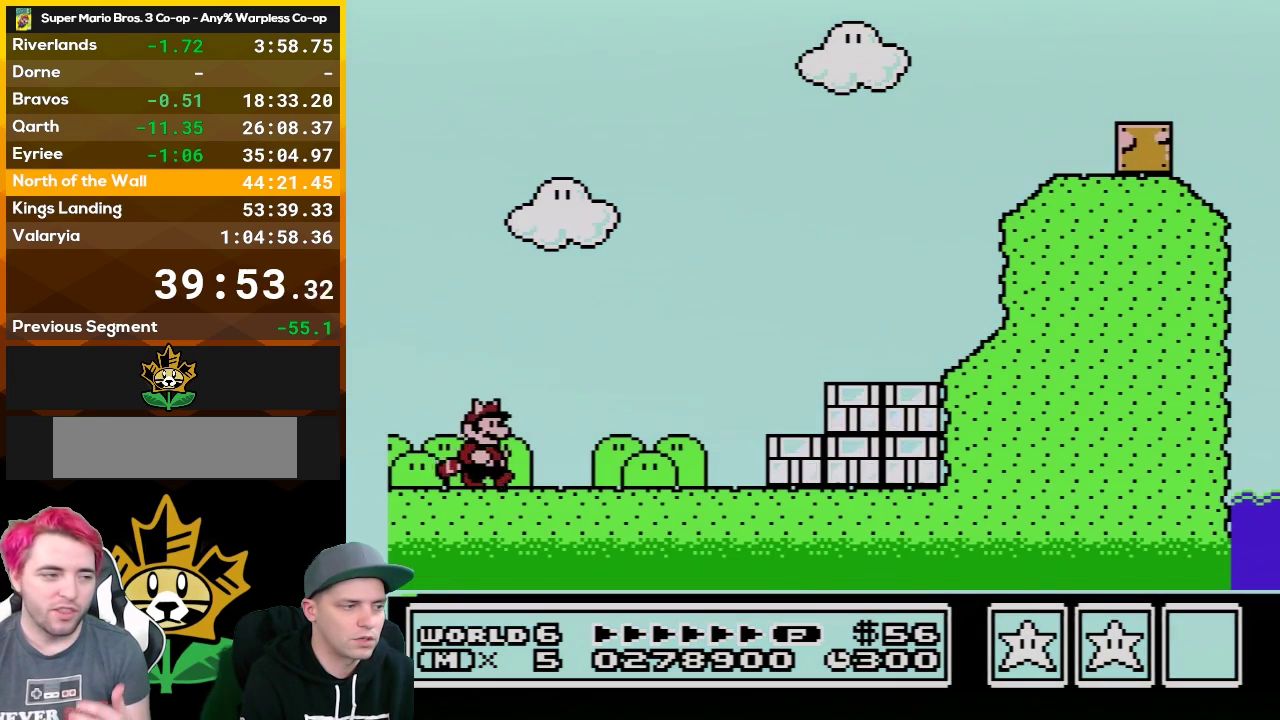
Gameplay with a controller (Nintendo layout); each line is a JSON object with the inputs held at the frame after it. "events" lists button and stick changes between this image and that frame as [ms after this image, input, new state], when the widget could be followed in between. Not read: L3 R3.
{"buttons": ["B", "DPAD_RIGHT"], "events": []}
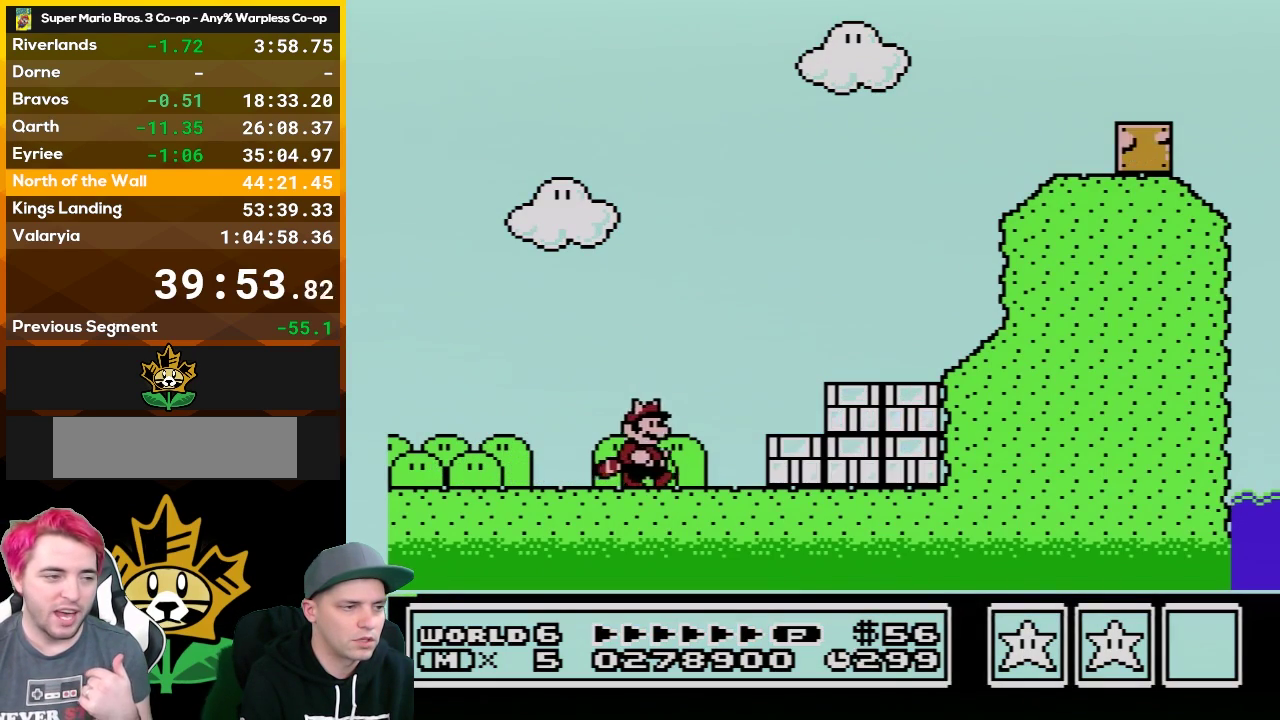
{"buttons": ["A", "B", "DPAD_RIGHT"], "events": [[117, "A", "down"]]}
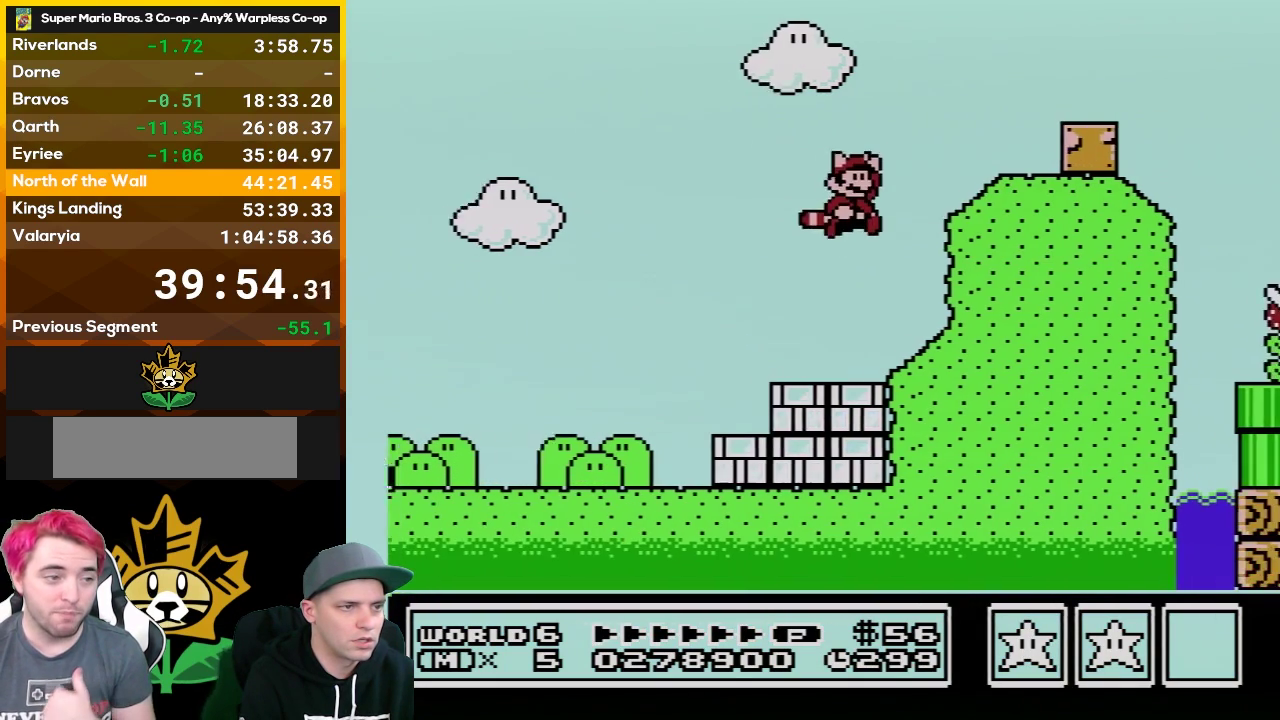
{"buttons": ["A", "B", "DPAD_RIGHT"], "events": [[183, "A", "up"], [367, "A", "down"]]}
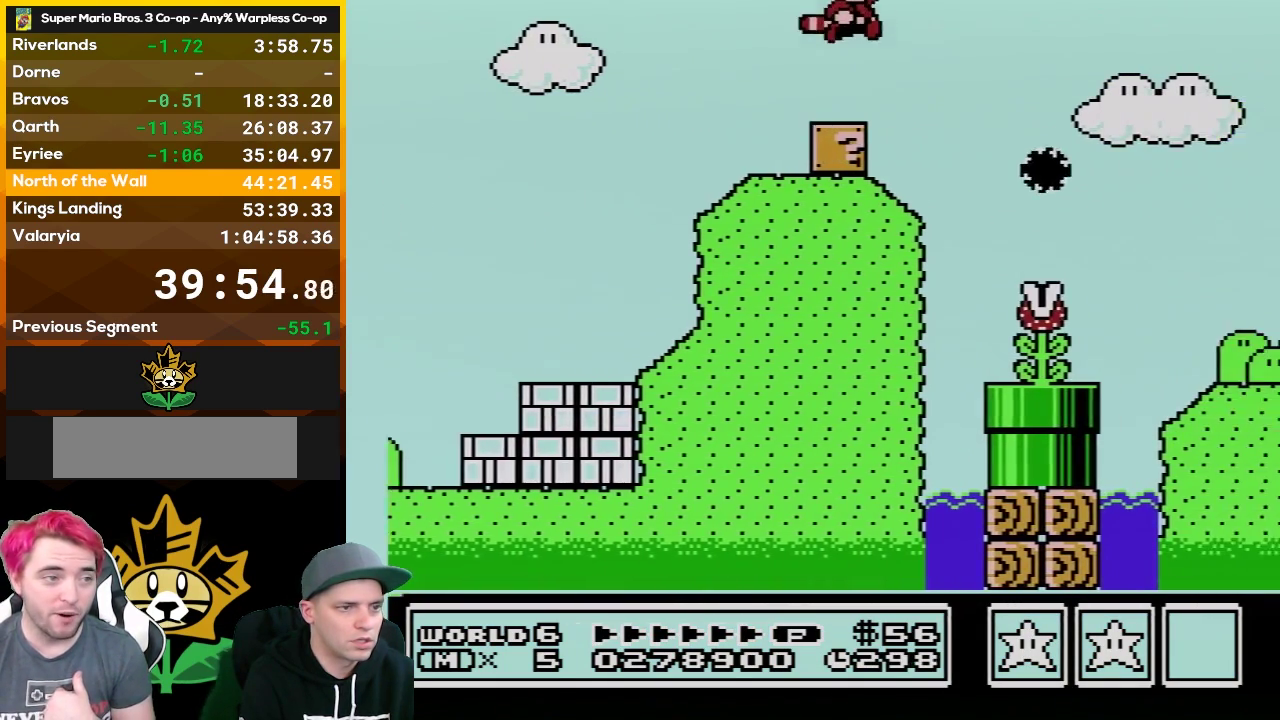
{"buttons": ["B", "DPAD_RIGHT"], "events": [[333, "A", "up"]]}
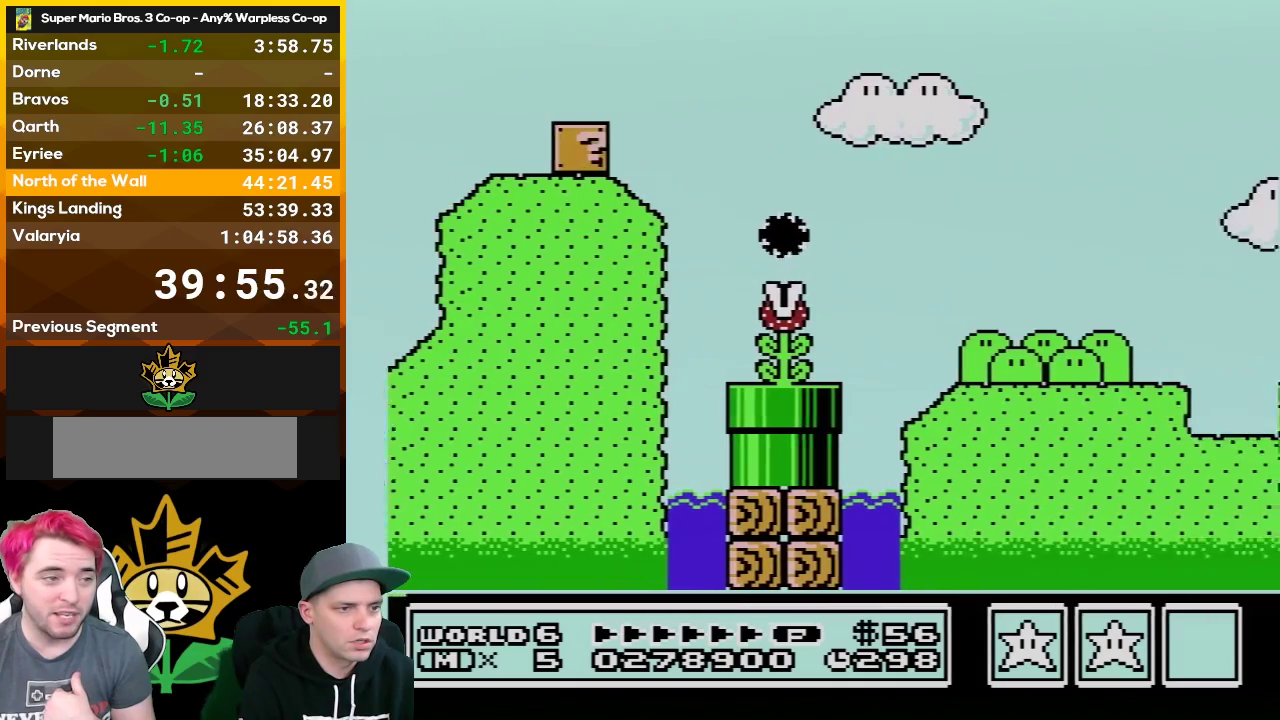
{"buttons": ["A", "B", "DPAD_RIGHT"], "events": [[433, "A", "down"]]}
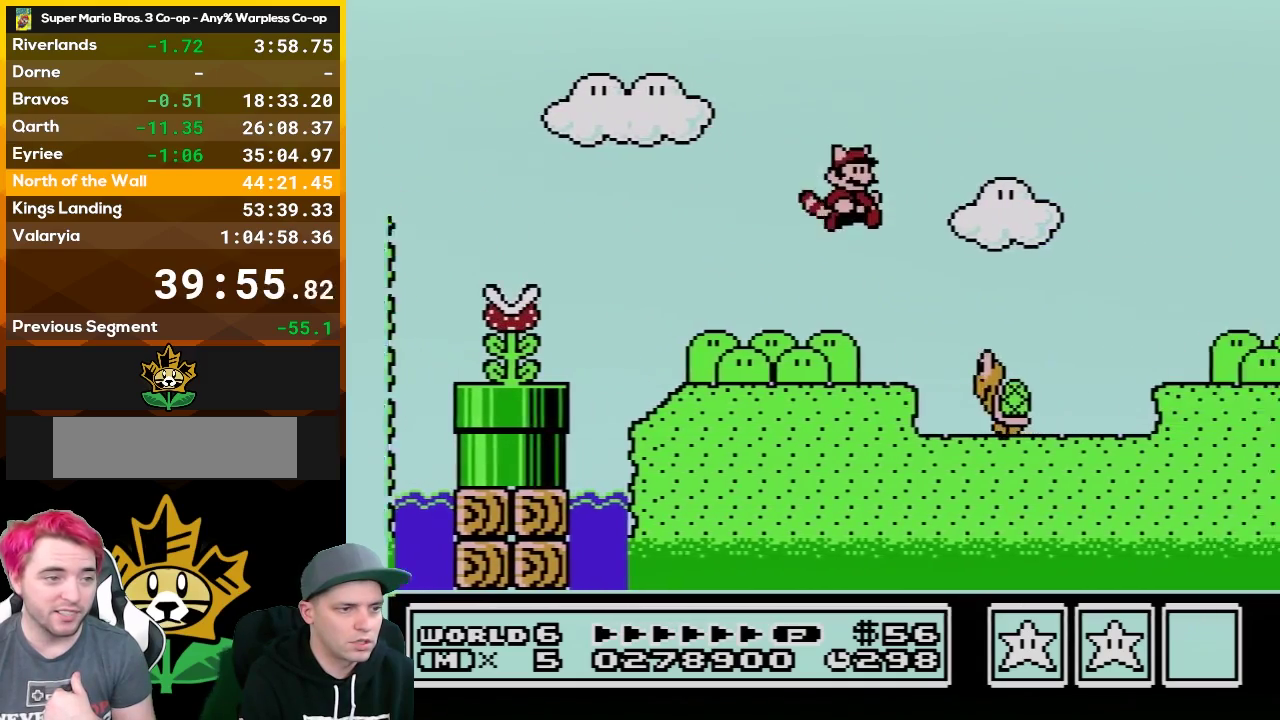
{"buttons": ["B", "DPAD_RIGHT"], "events": [[67, "A", "up"], [183, "A", "down"], [333, "A", "up"]]}
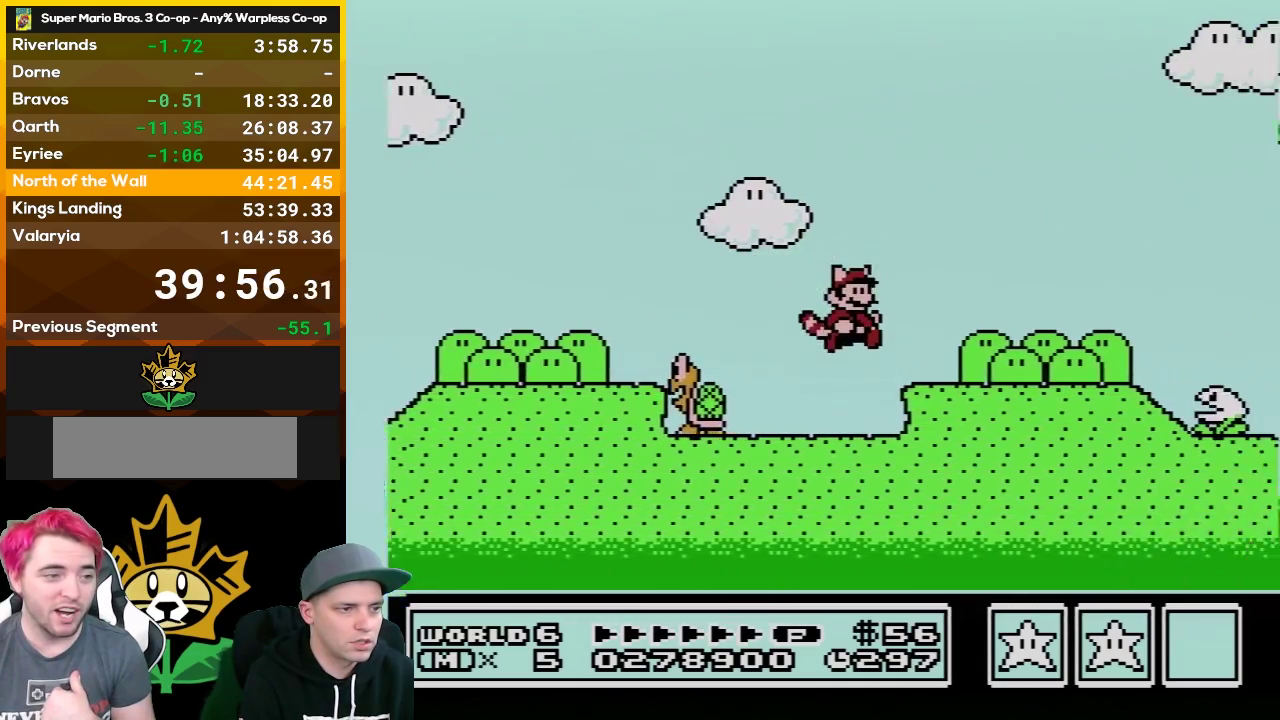
{"buttons": ["B", "DPAD_RIGHT"], "events": [[117, "A", "down"], [183, "A", "up"]]}
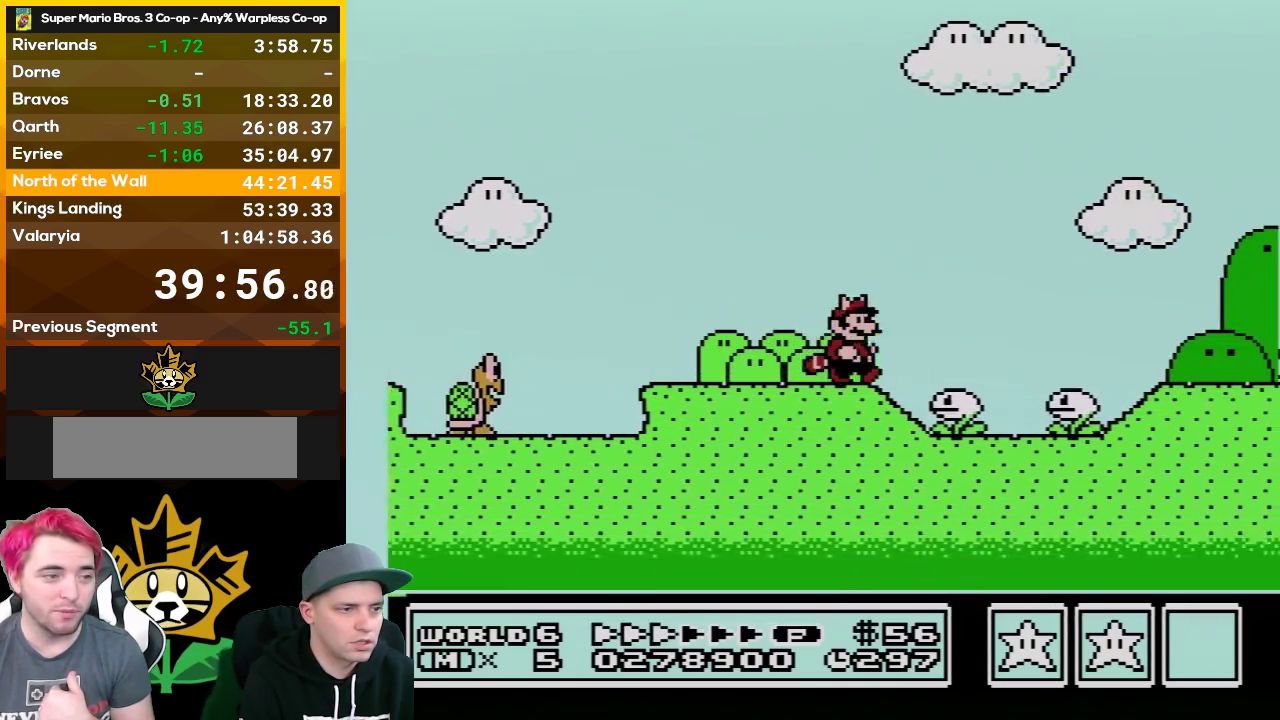
{"buttons": ["B", "DPAD_RIGHT"], "events": []}
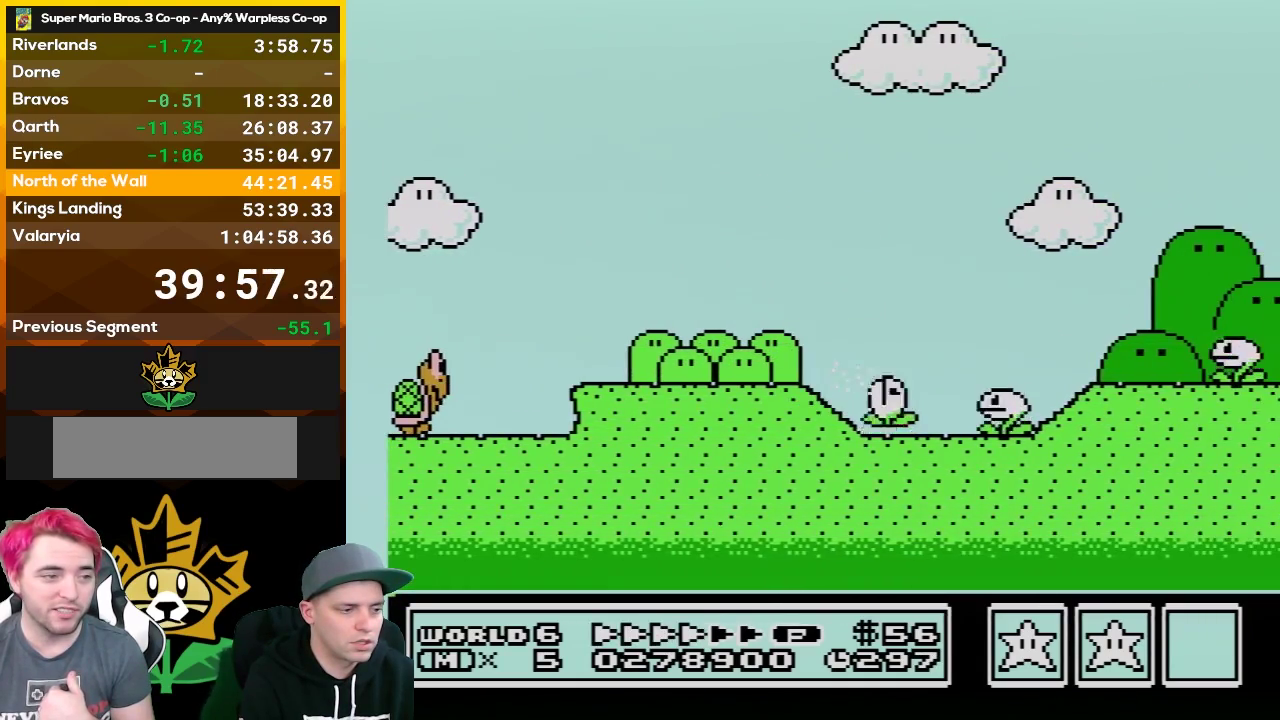
{"buttons": ["B", "DPAD_RIGHT"], "events": []}
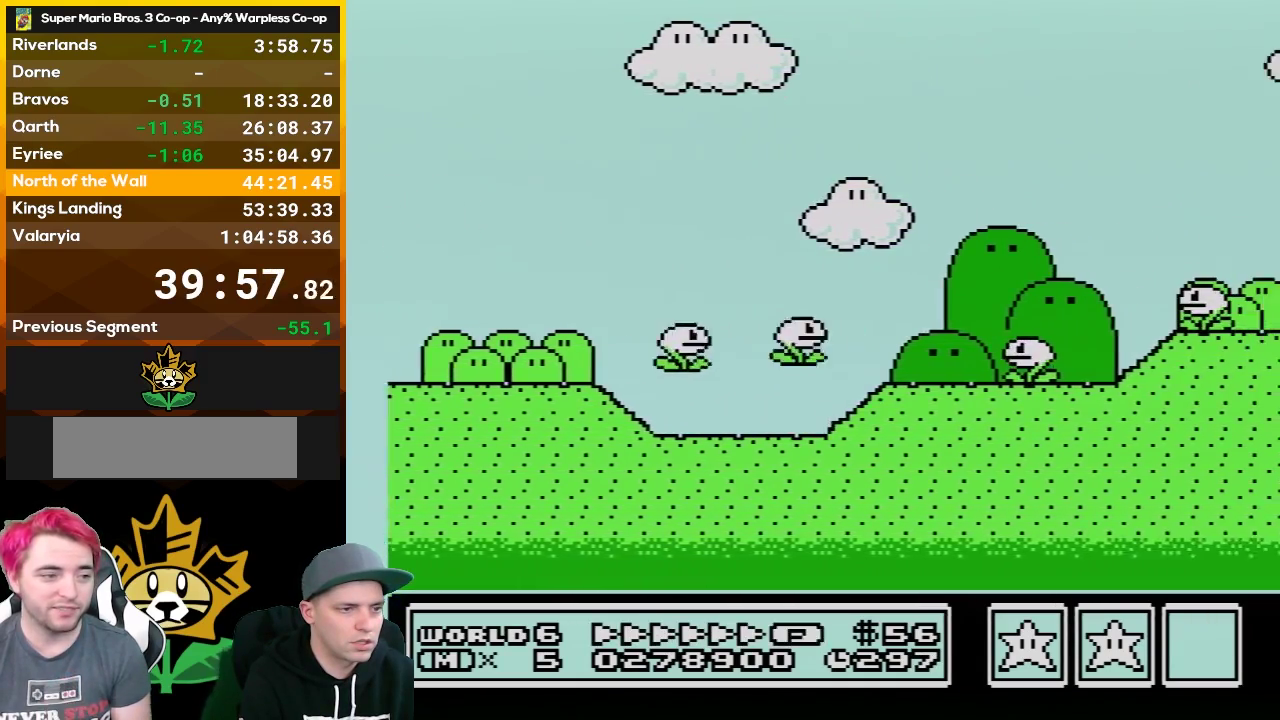
{"buttons": ["B", "DPAD_RIGHT"], "events": []}
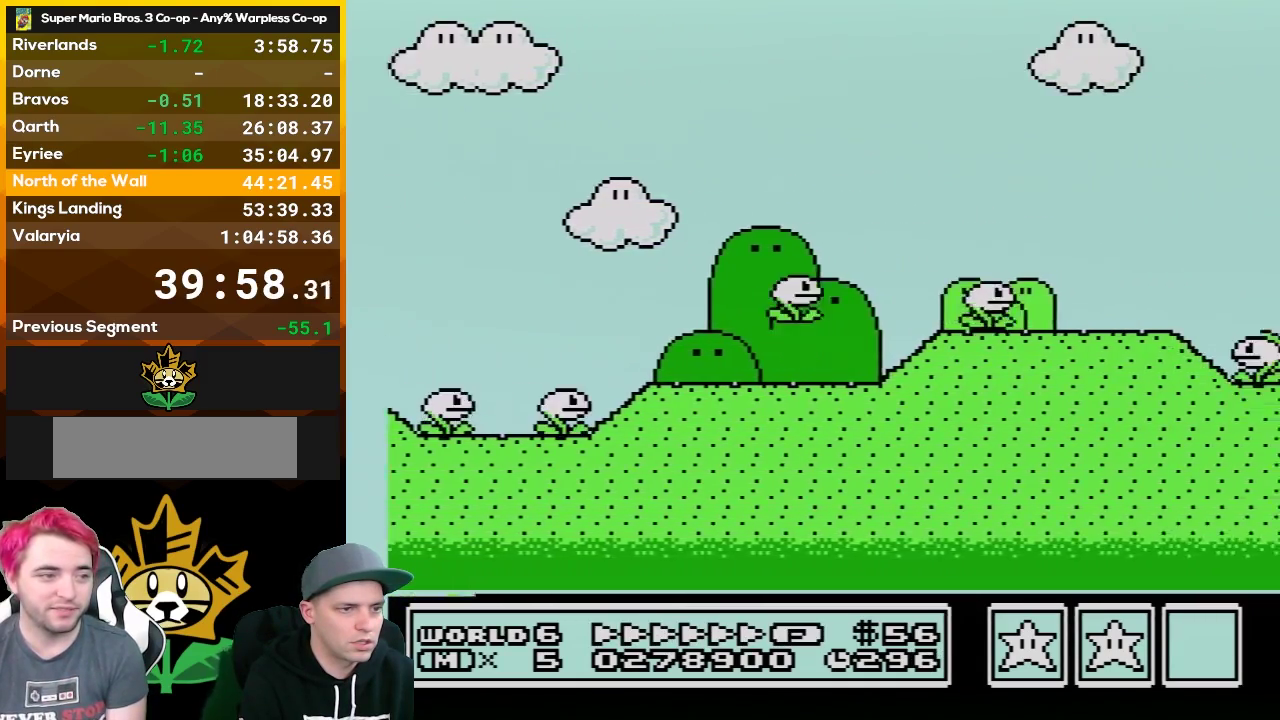
{"buttons": ["B", "DPAD_RIGHT"], "events": []}
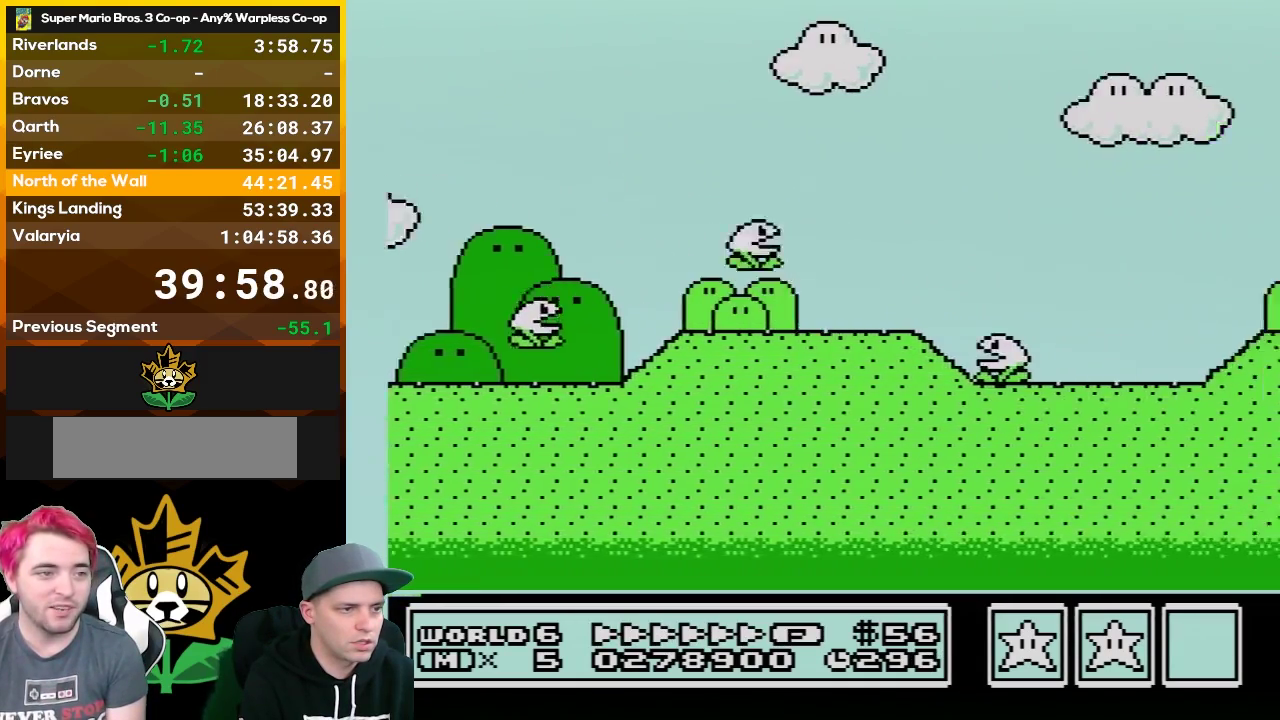
{"buttons": ["A", "B", "DPAD_RIGHT"], "events": [[183, "A", "down"]]}
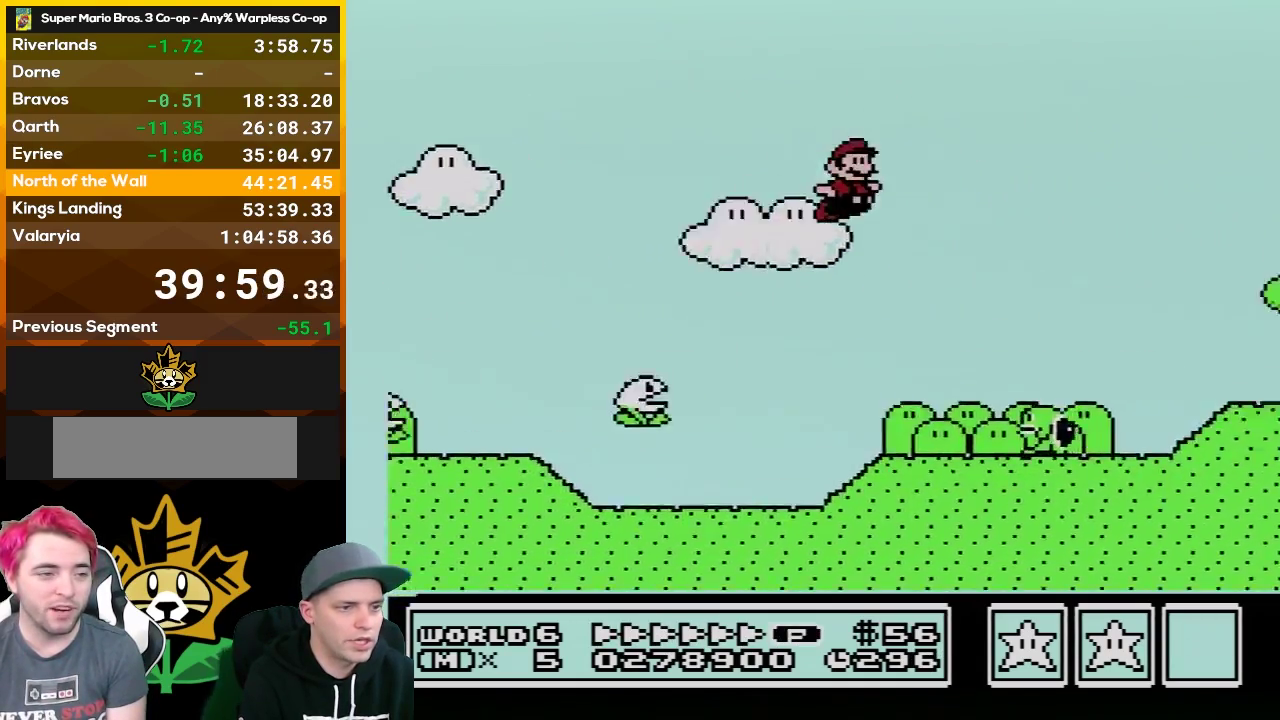
{"buttons": ["B", "DPAD_UP", "DPAD_RIGHT"], "events": [[467, "DPAD_UP", "down"], [500, "A", "up"]]}
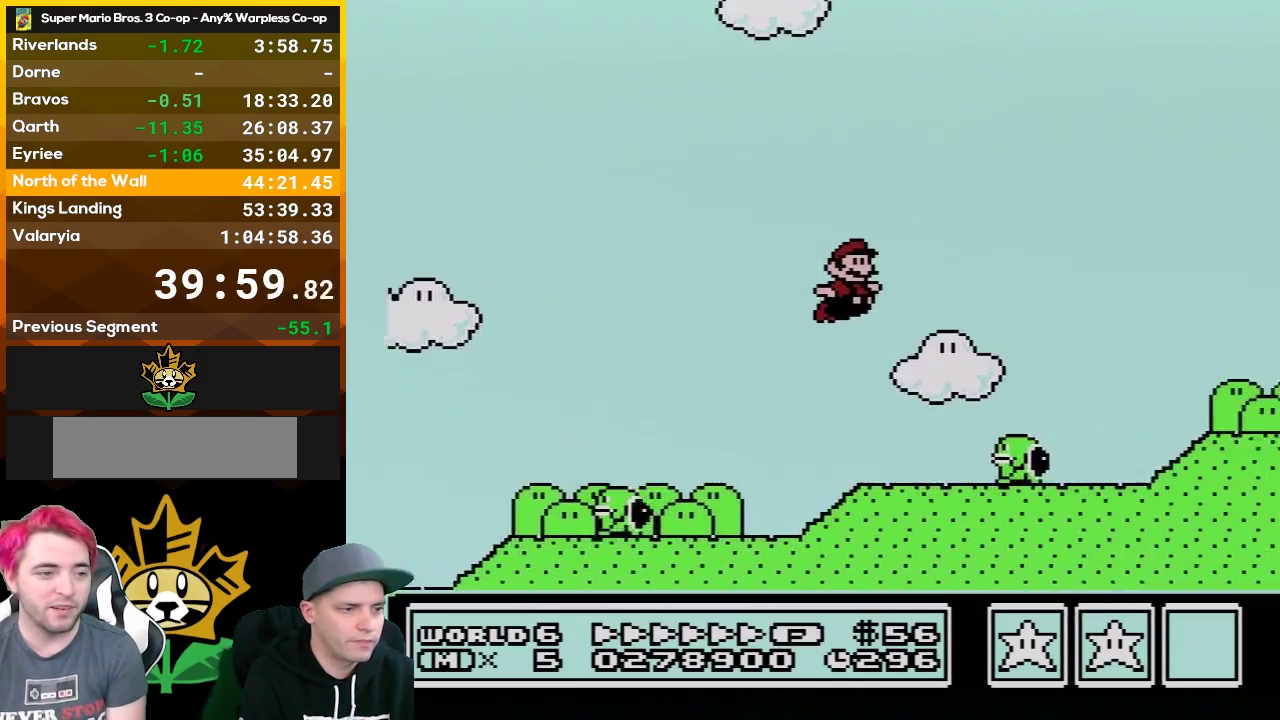
{"buttons": ["A", "B", "DPAD_RIGHT"], "events": [[33, "DPAD_UP", "up"], [83, "A", "down"]]}
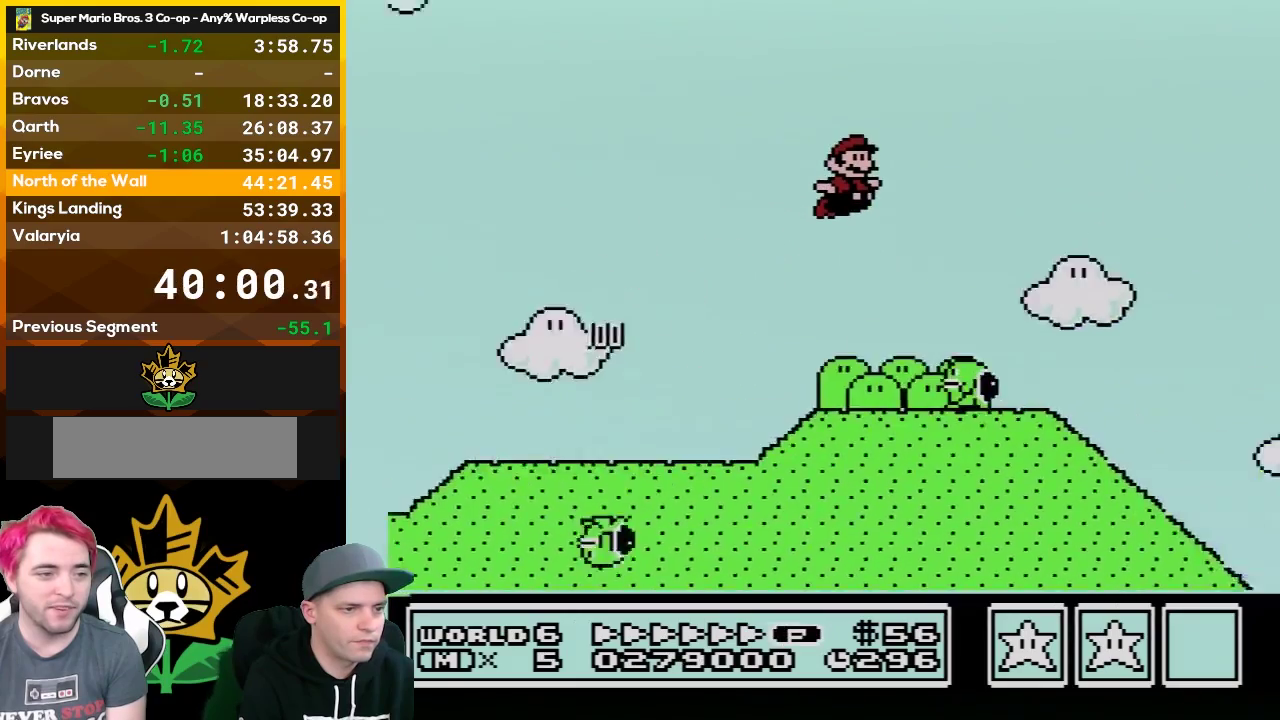
{"buttons": ["A", "B", "DPAD_RIGHT"], "events": [[183, "A", "up"], [400, "A", "down"]]}
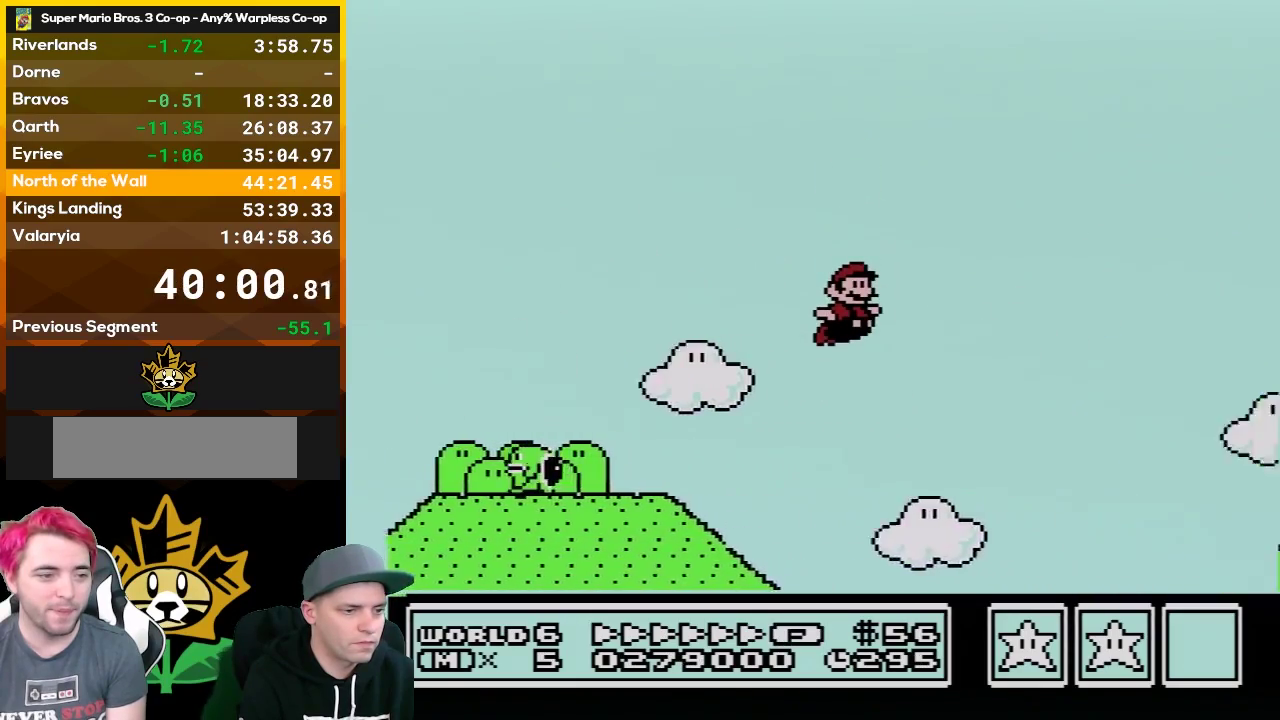
{"buttons": ["B", "DPAD_RIGHT"], "events": [[250, "A", "up"]]}
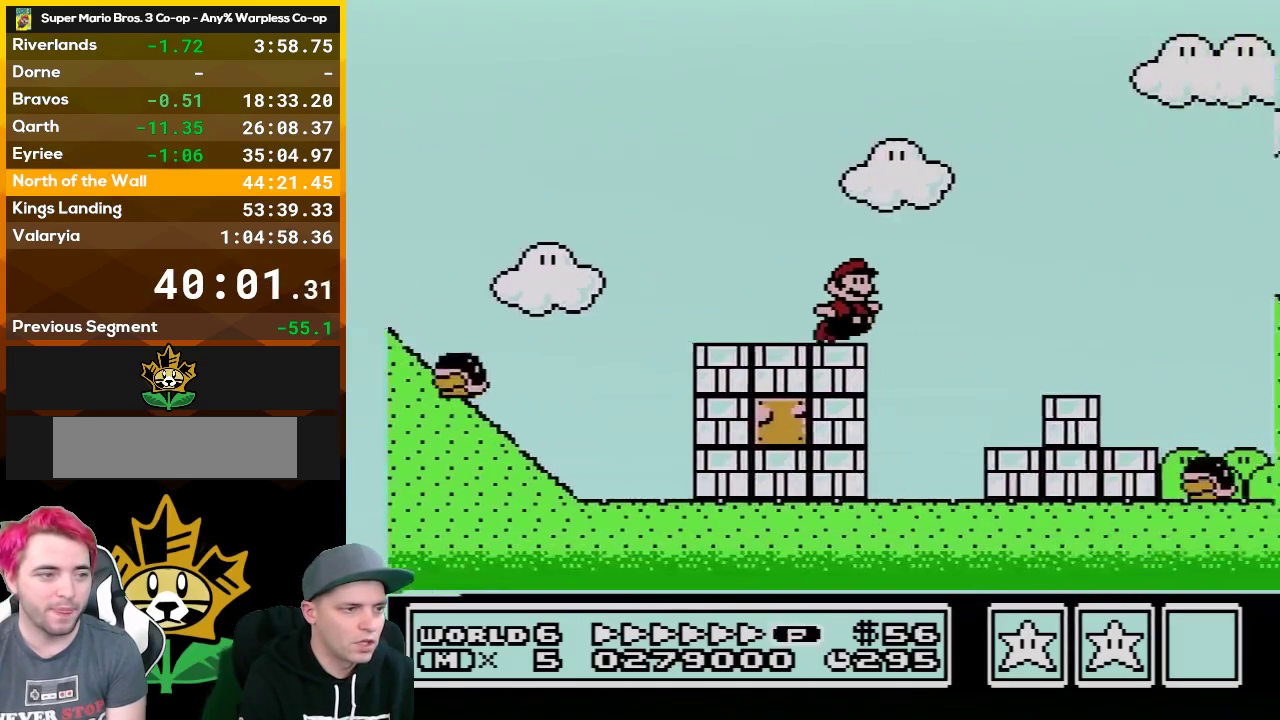
{"buttons": ["A", "B", "DPAD_RIGHT"], "events": [[50, "A", "down"]]}
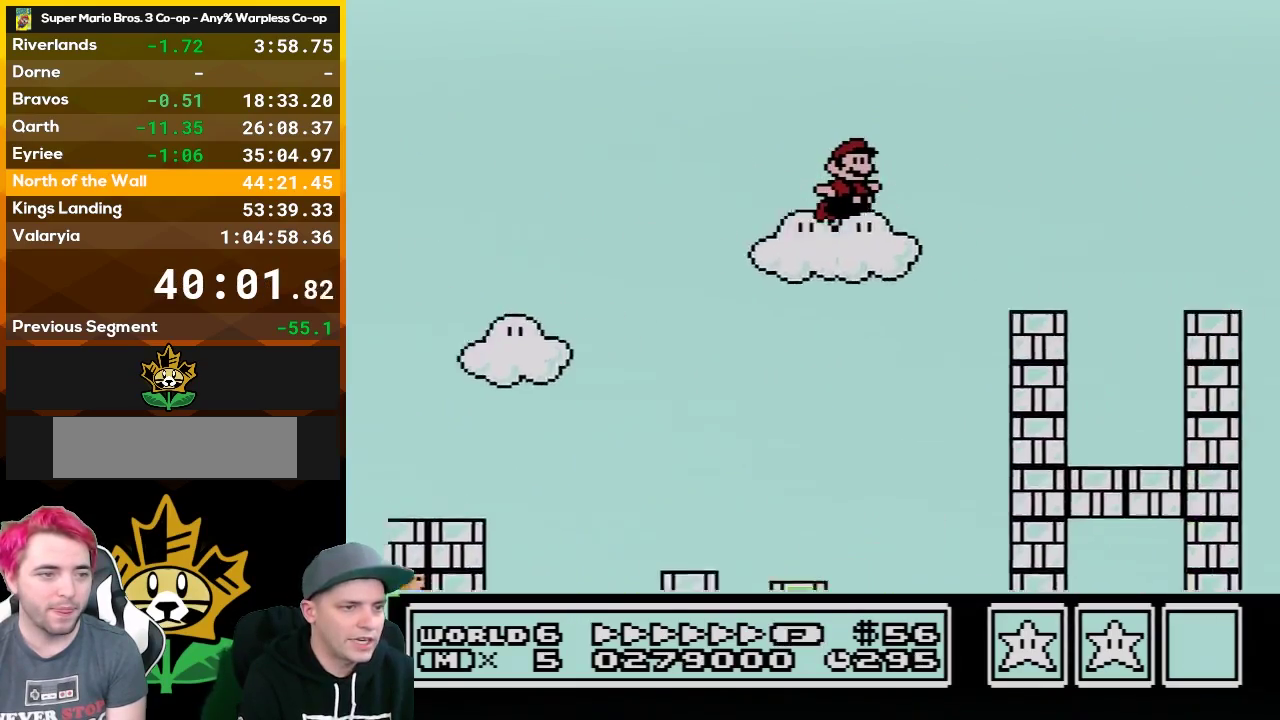
{"buttons": ["B", "DPAD_RIGHT"], "events": [[433, "A", "up"]]}
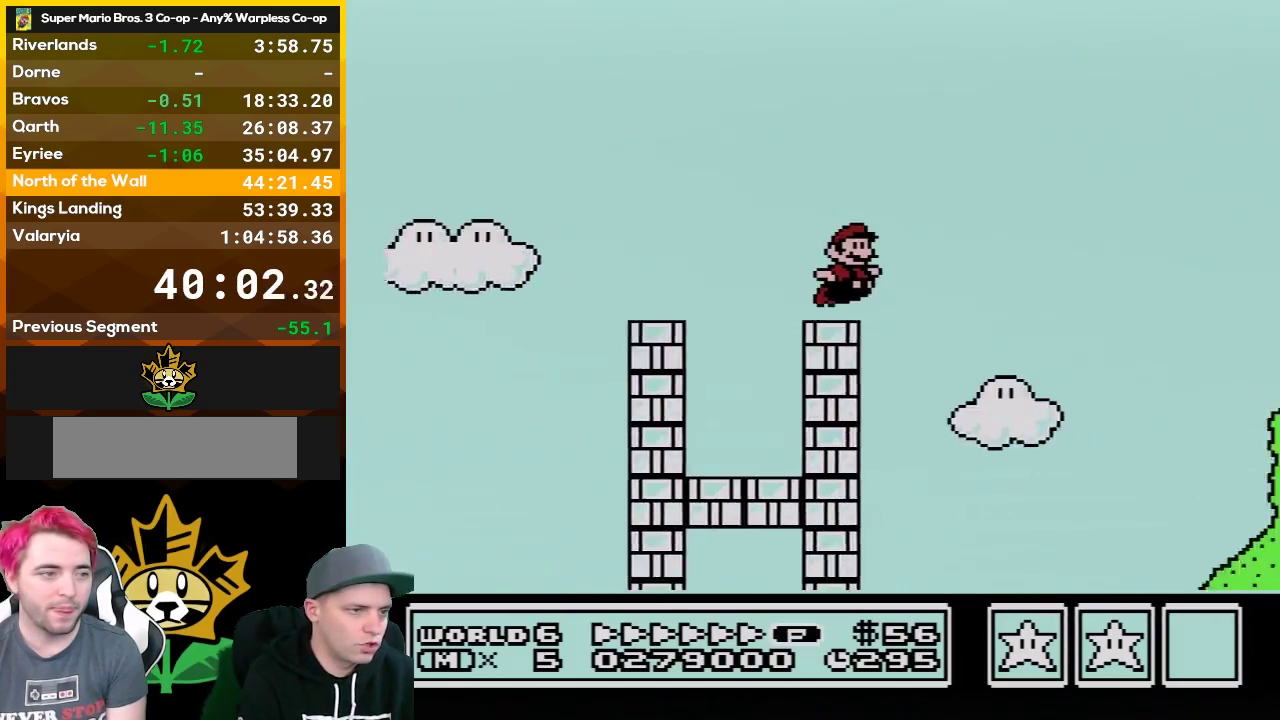
{"buttons": ["B", "DPAD_RIGHT"], "events": [[67, "A", "down"], [150, "A", "up"]]}
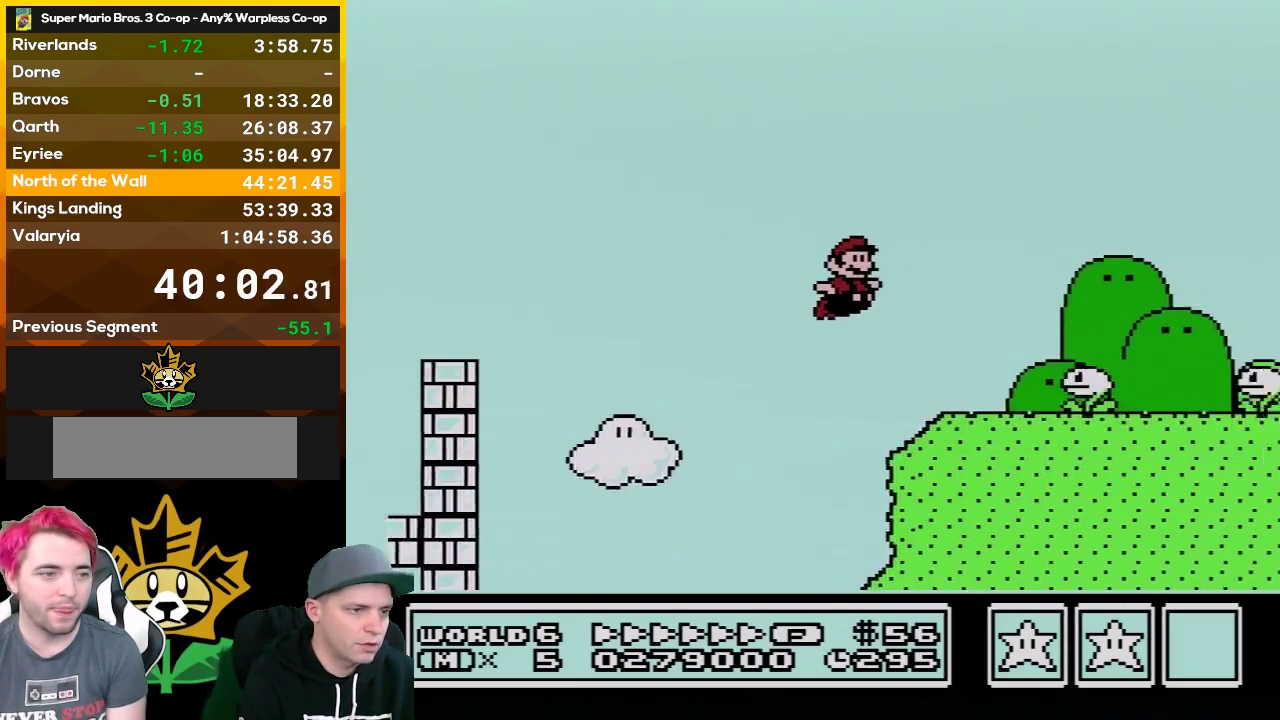
{"buttons": ["A", "B", "DPAD_RIGHT"], "events": [[250, "A", "down"]]}
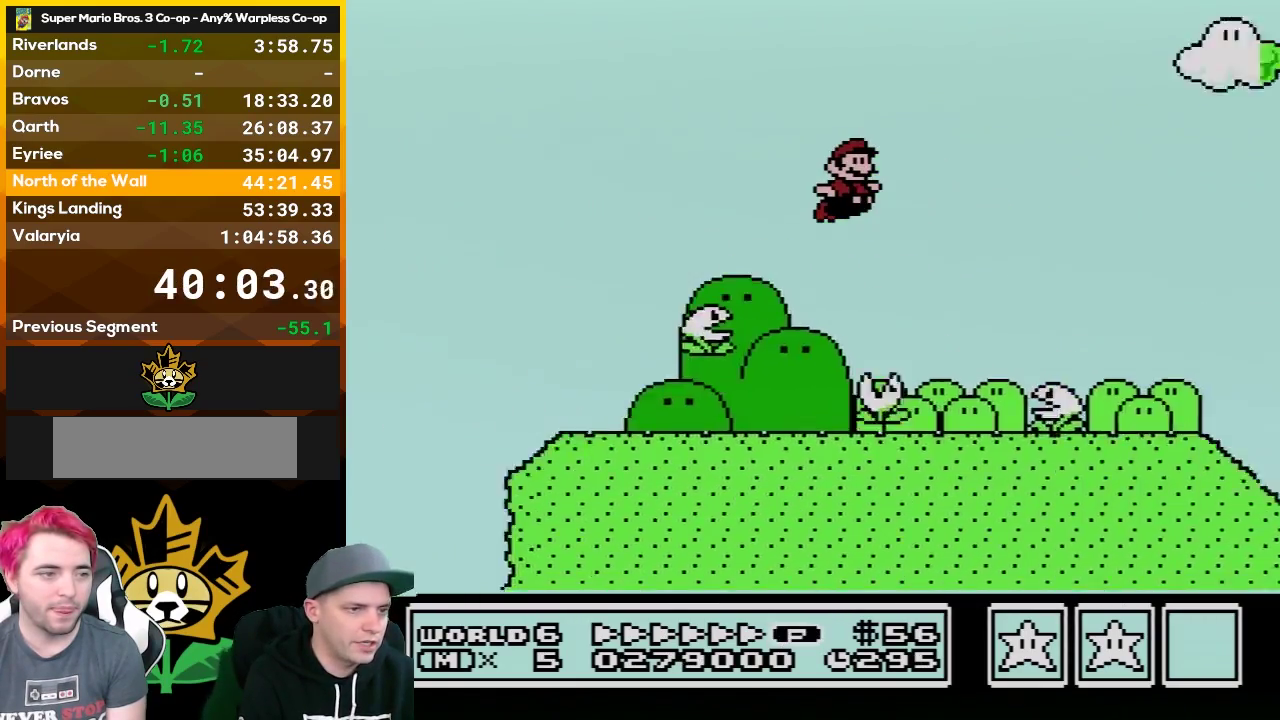
{"buttons": ["A", "B", "DPAD_RIGHT"], "events": []}
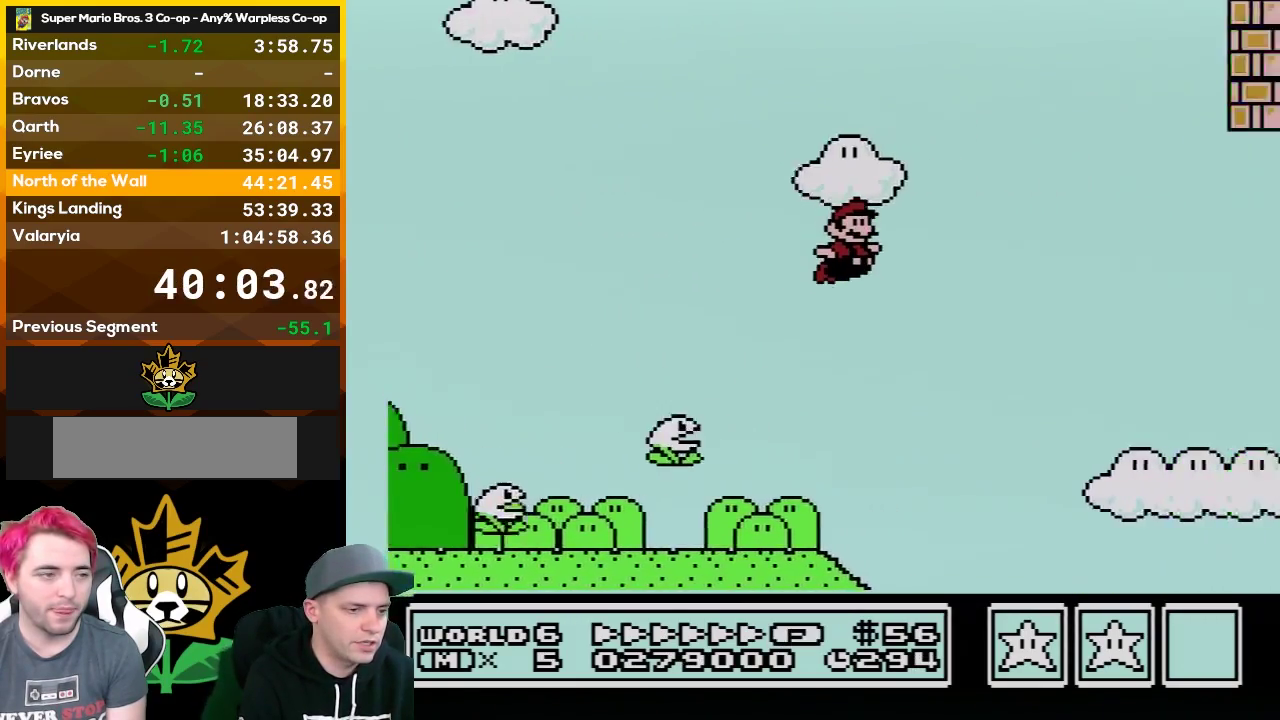
{"buttons": ["A", "B", "DPAD_RIGHT"], "events": []}
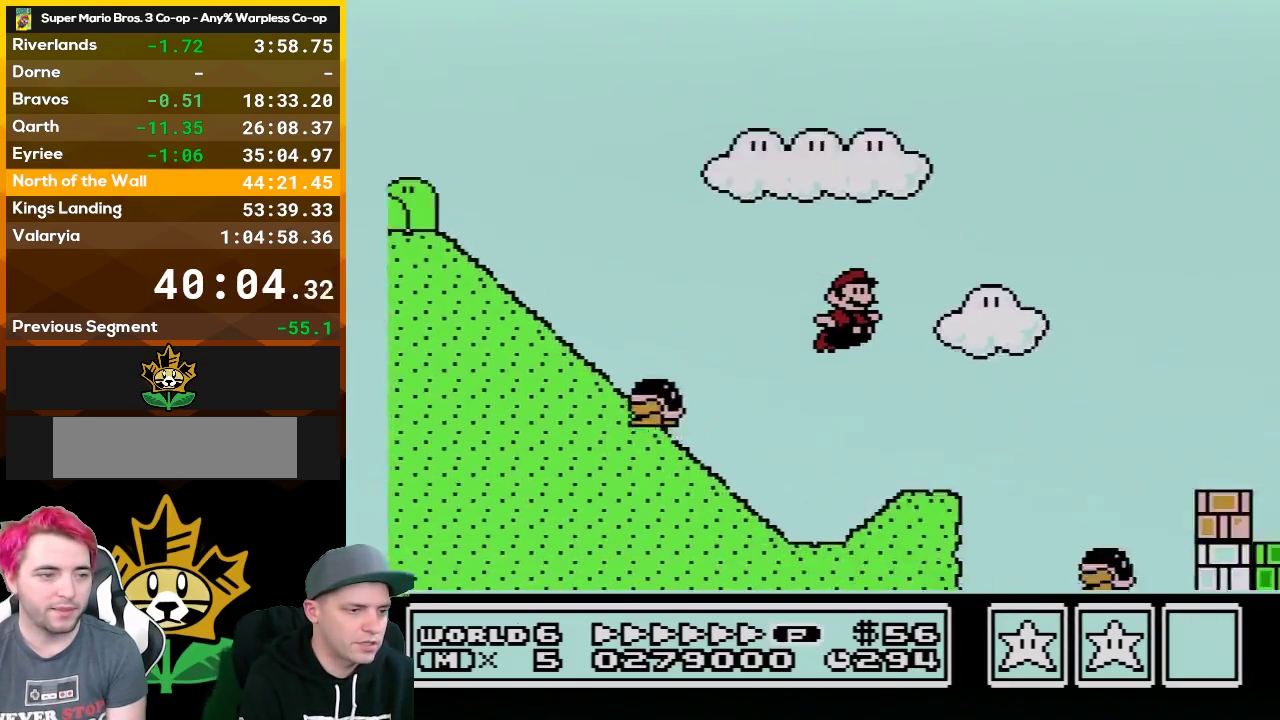
{"buttons": ["A", "B", "DPAD_RIGHT"], "events": []}
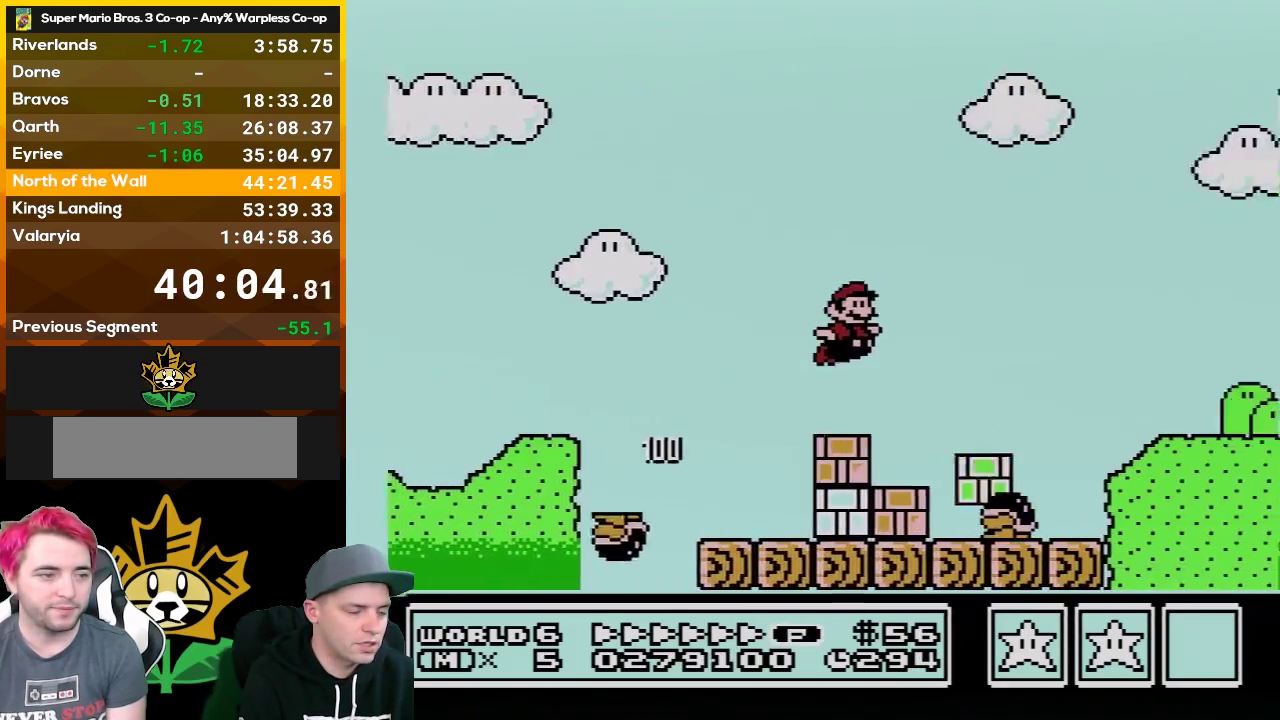
{"buttons": ["A", "B", "DPAD_RIGHT"], "events": []}
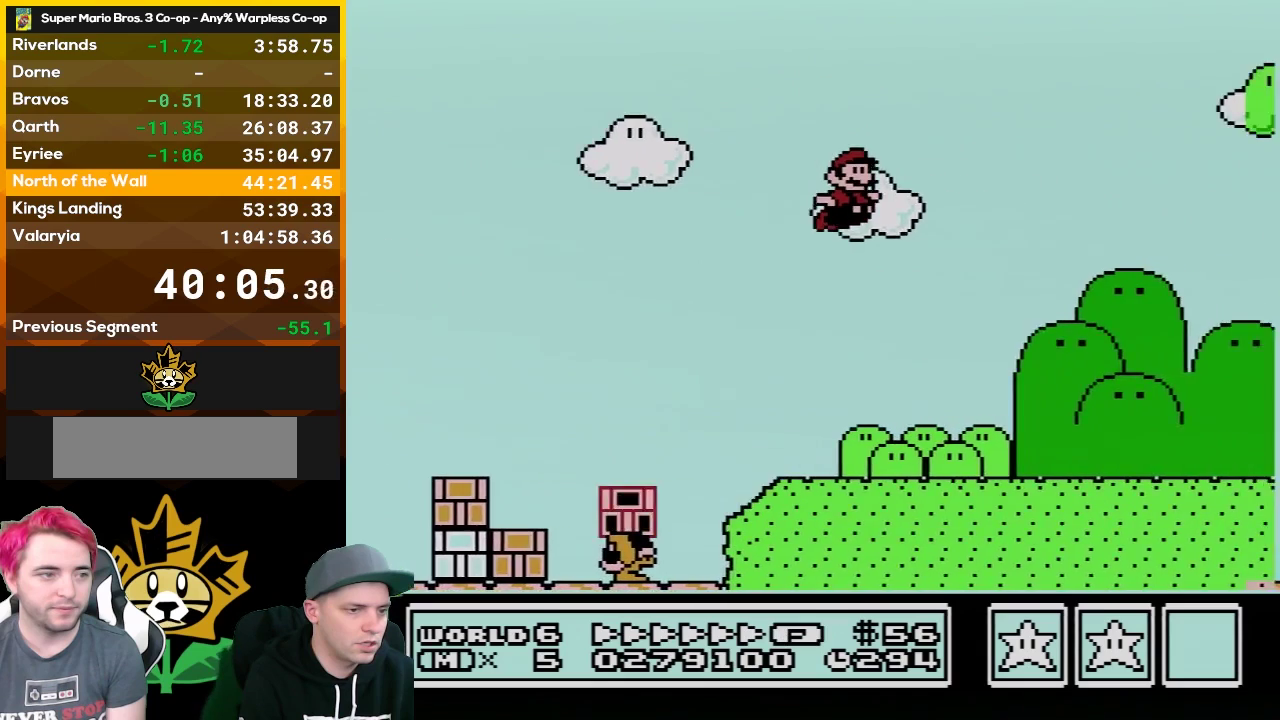
{"buttons": ["B", "DPAD_RIGHT"], "events": [[183, "A", "up"]]}
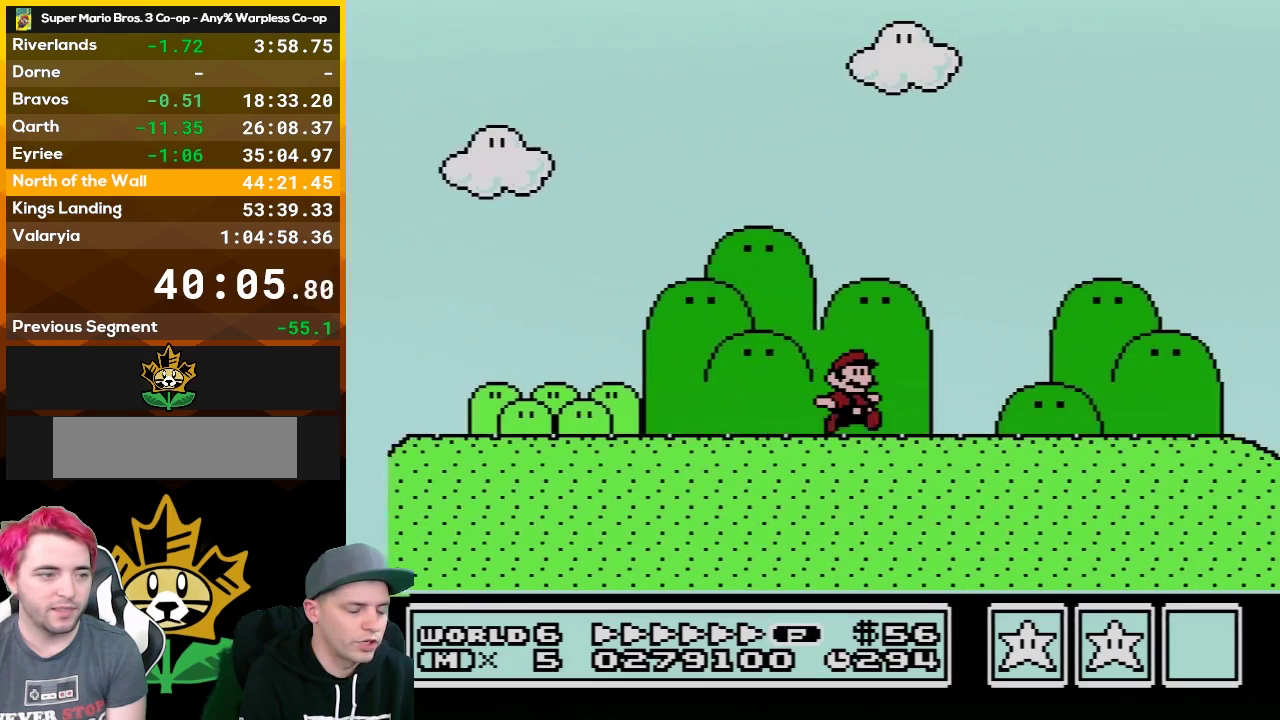
{"buttons": ["B", "DPAD_RIGHT"], "events": []}
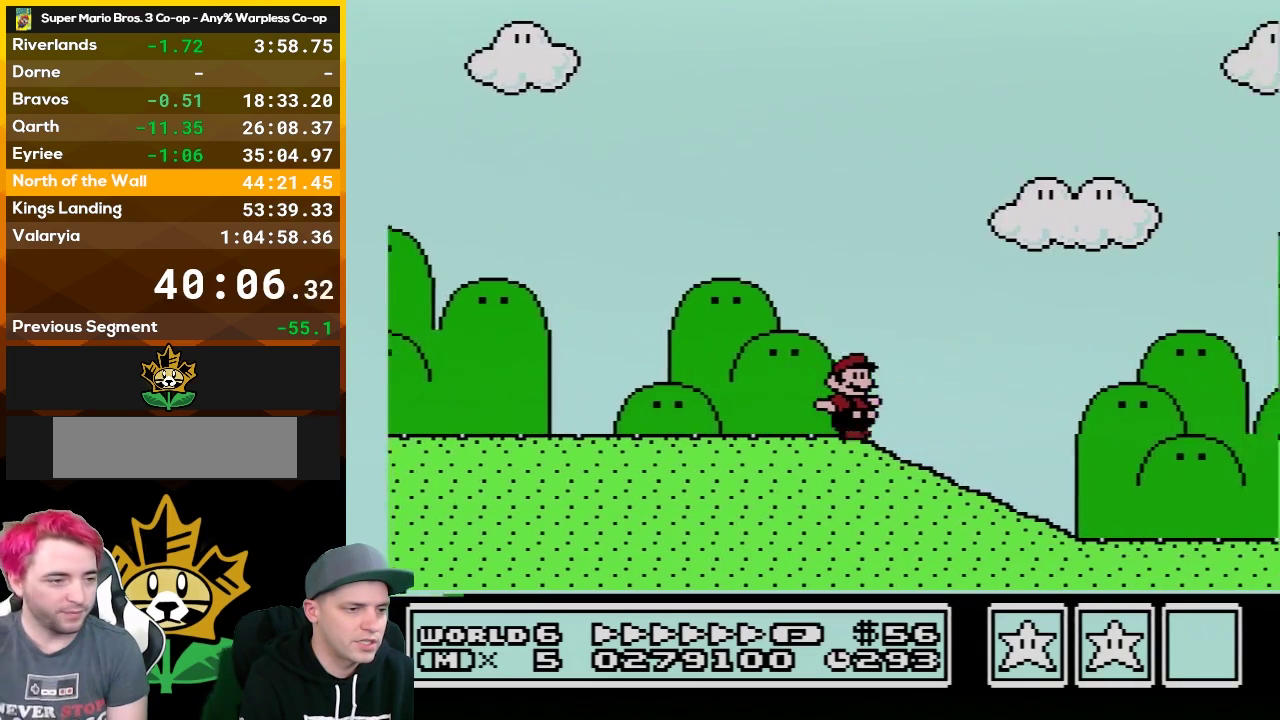
{"buttons": ["B", "DPAD_RIGHT"], "events": []}
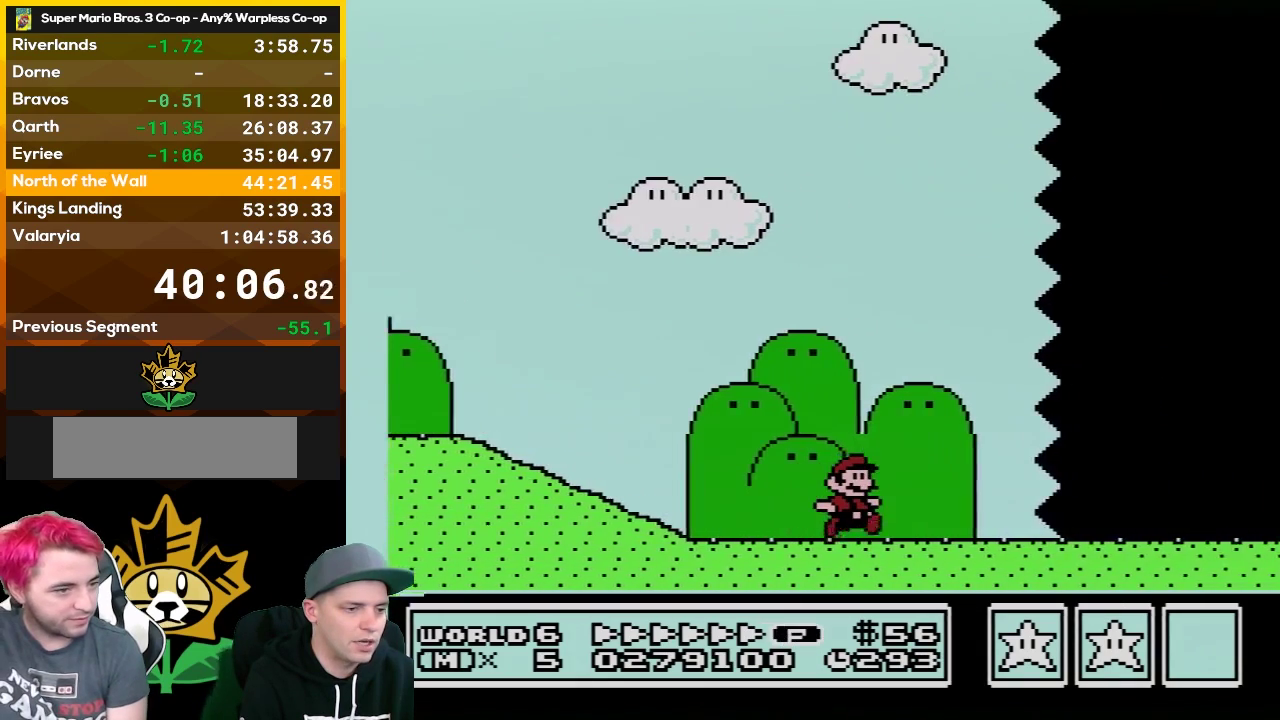
{"buttons": ["B", "DPAD_RIGHT"], "events": []}
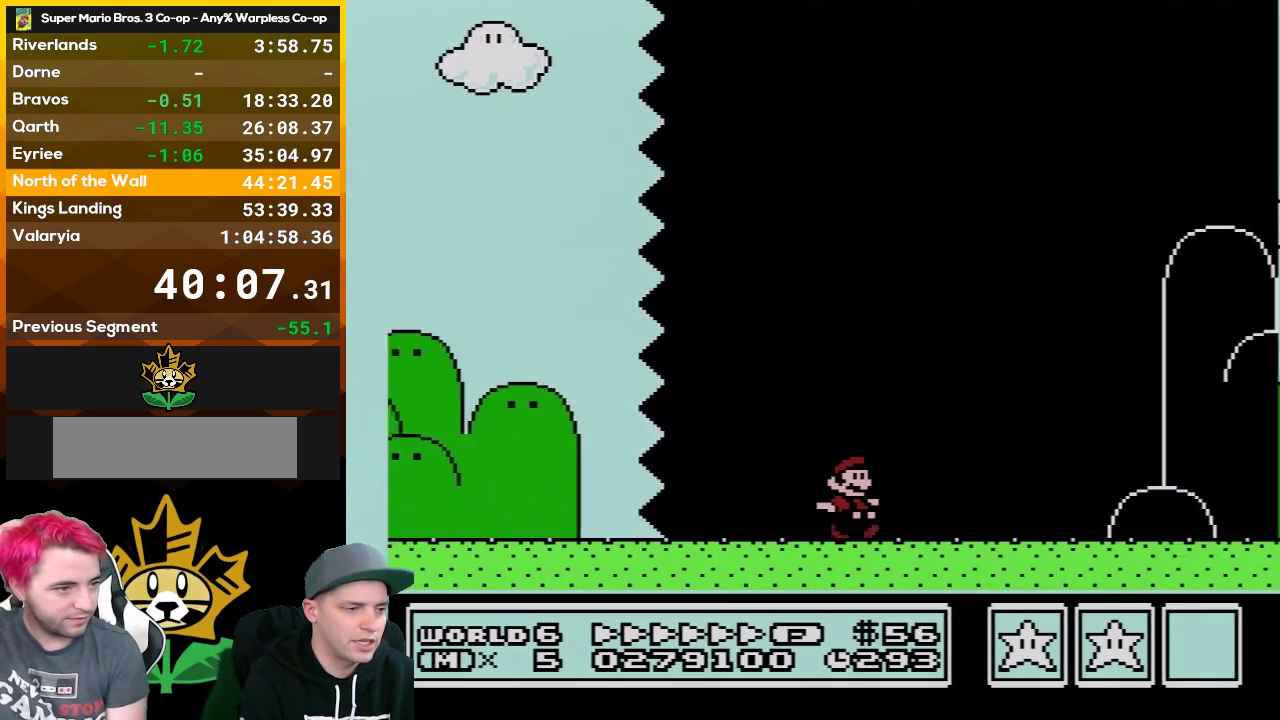
{"buttons": ["B", "DPAD_RIGHT"], "events": []}
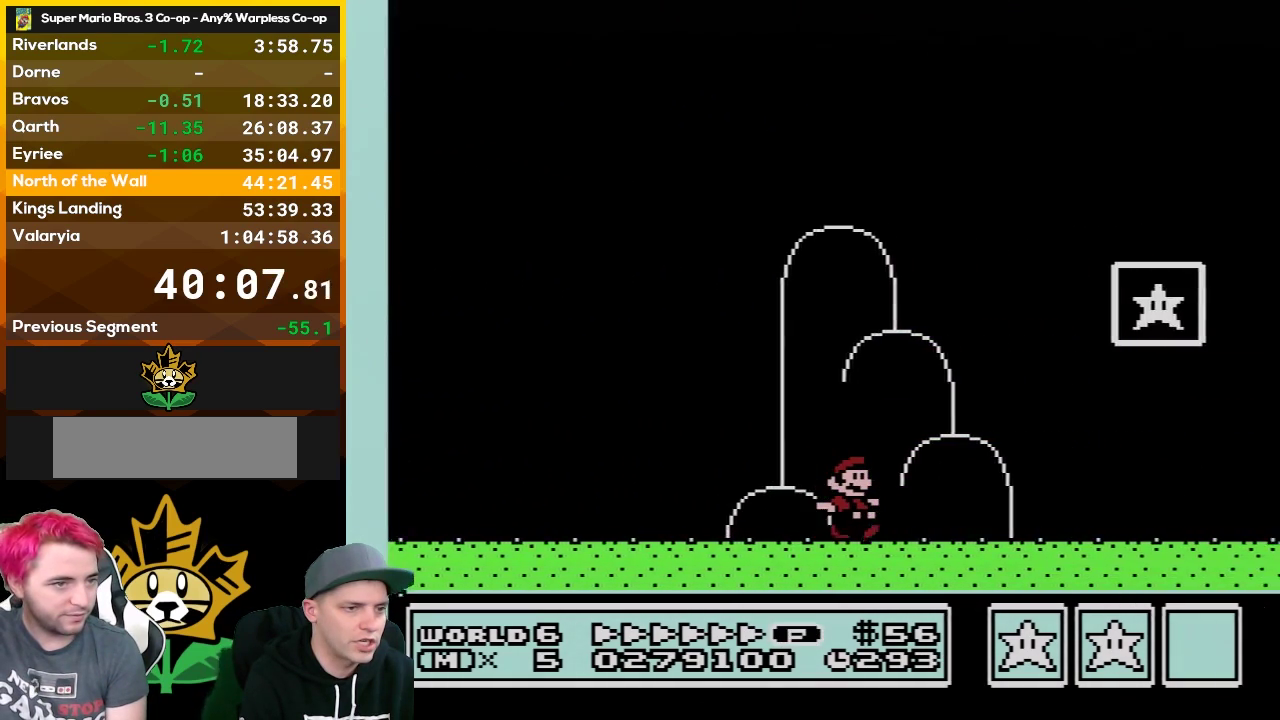
{"buttons": ["A", "B"], "events": [[183, "DPAD_RIGHT", "up"], [217, "DPAD_LEFT", "down"], [433, "A", "down"], [467, "DPAD_LEFT", "up"]]}
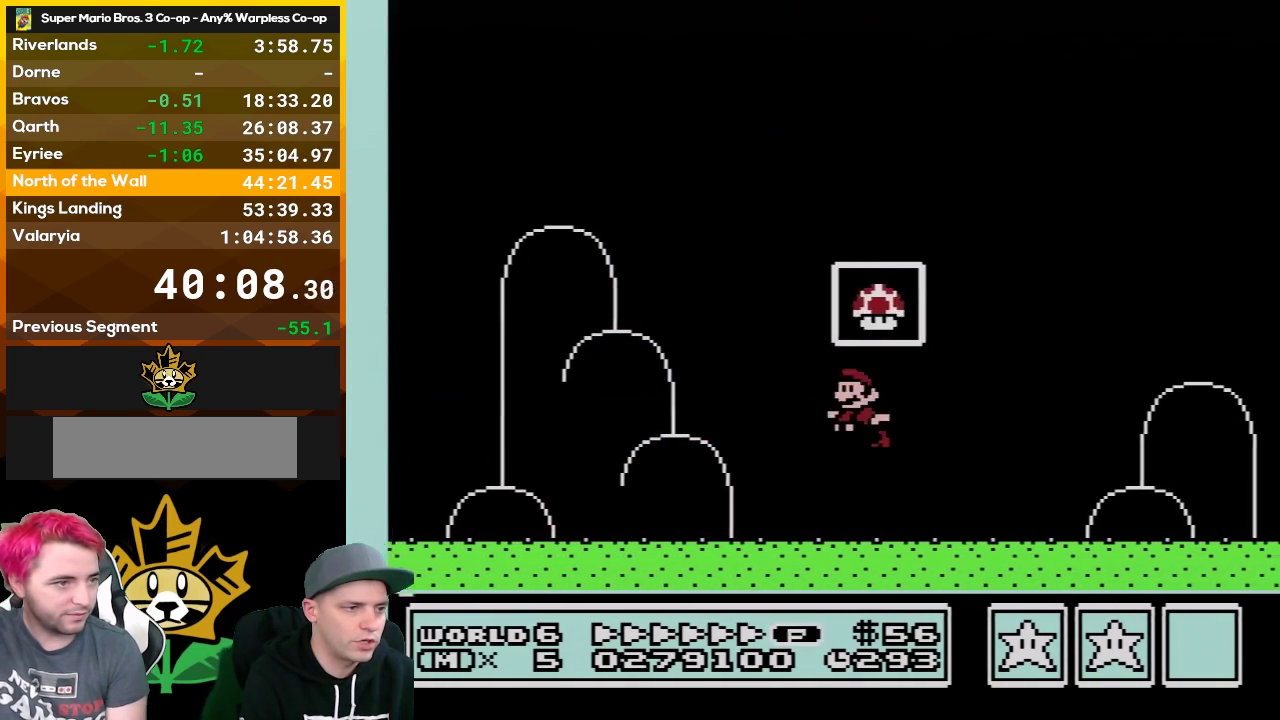
{"buttons": [], "events": [[183, "A", "up"], [217, "B", "up"]]}